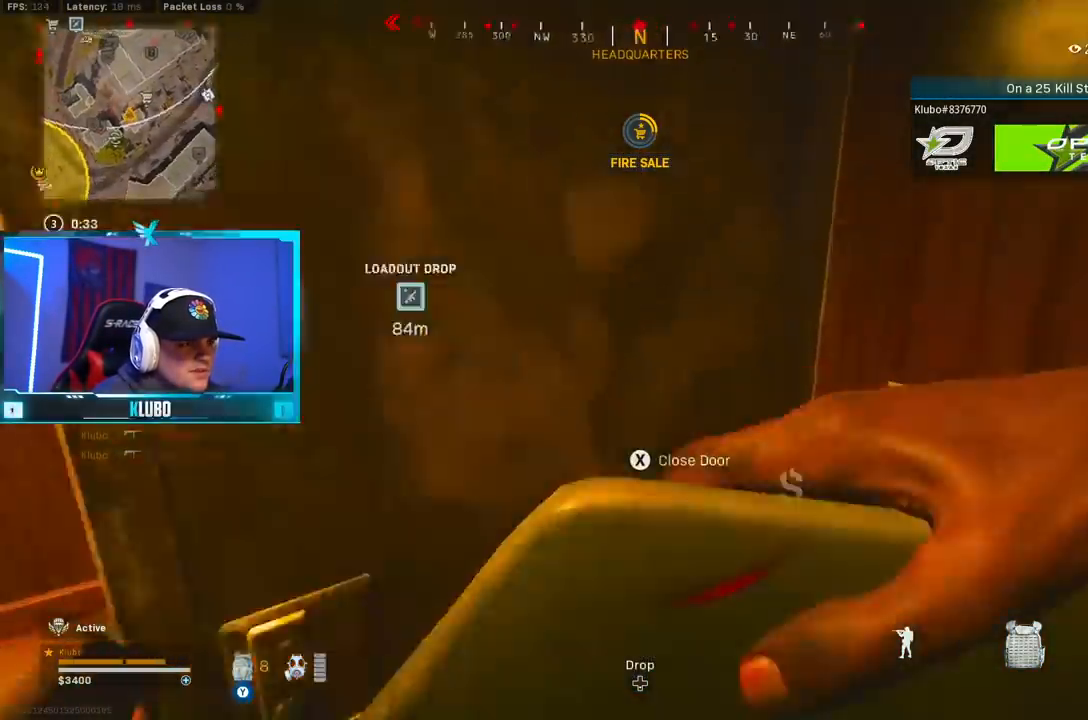
Gameplay with a controller (Xbox layout); each line is a JSON object with the inputs held at the frame after it (dt_ms = milliseconds from this image to that frame). "button_events" lists button changes between this image and that frame as [ms after this image, input, new state], when the widget could be followed in between (sticks are given only as held states).
{"dt_ms": 500, "buttons": [], "left_stick": "right", "right_stick": "center", "button_events": [[333, "B", "down"], [467, "B", "up"]]}
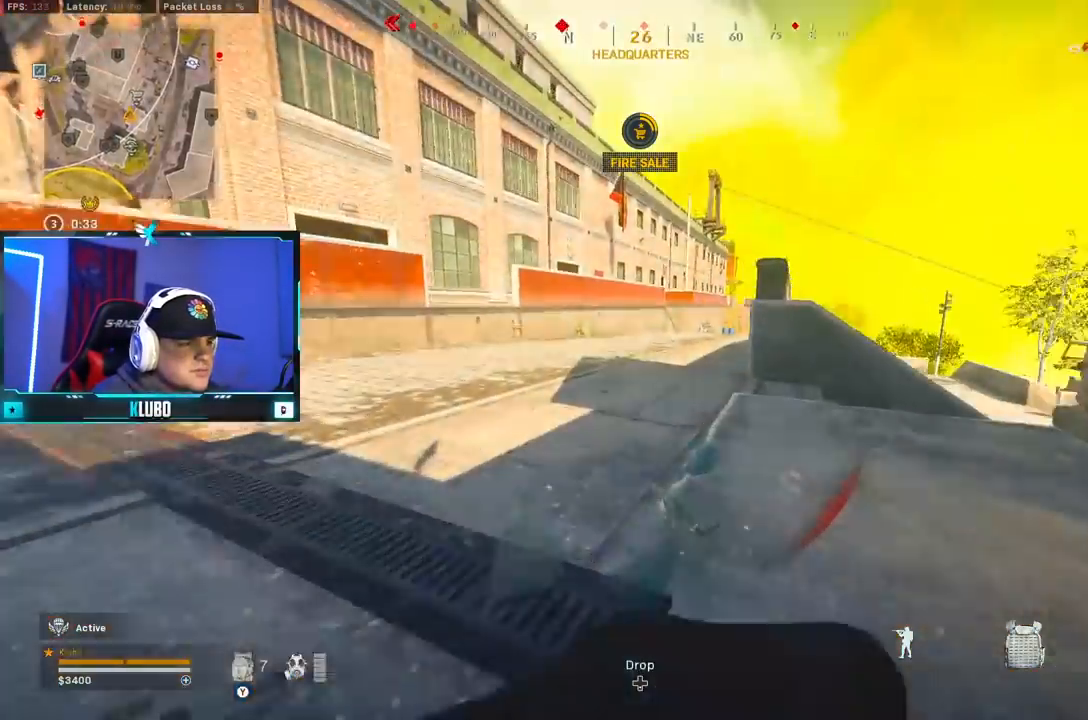
{"dt_ms": 500, "buttons": ["L3"], "left_stick": "up", "right_stick": "left"}
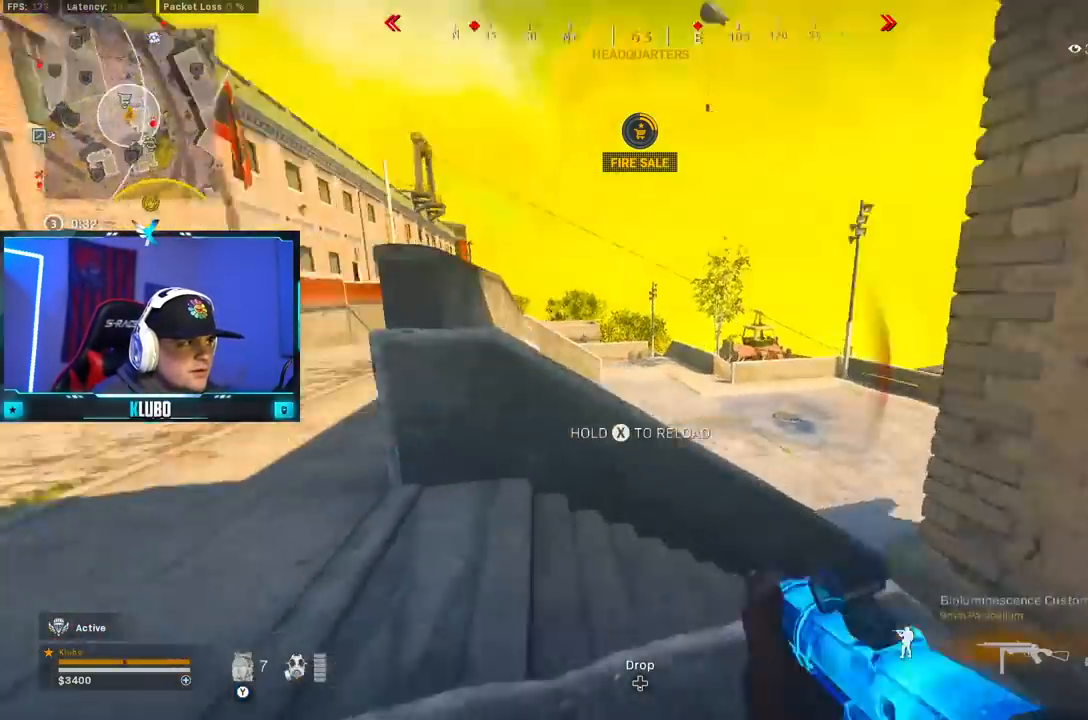
{"dt_ms": 500, "buttons": ["B", "X"], "left_stick": "up", "right_stick": "center", "button_events": [[67, "L3", "up"], [100, "A", "down"], [150, "X", "down"], [233, "X", "up"], [250, "A", "up"], [300, "X", "down"], [350, "B", "down"], [400, "X", "up"], [467, "X", "down"]]}
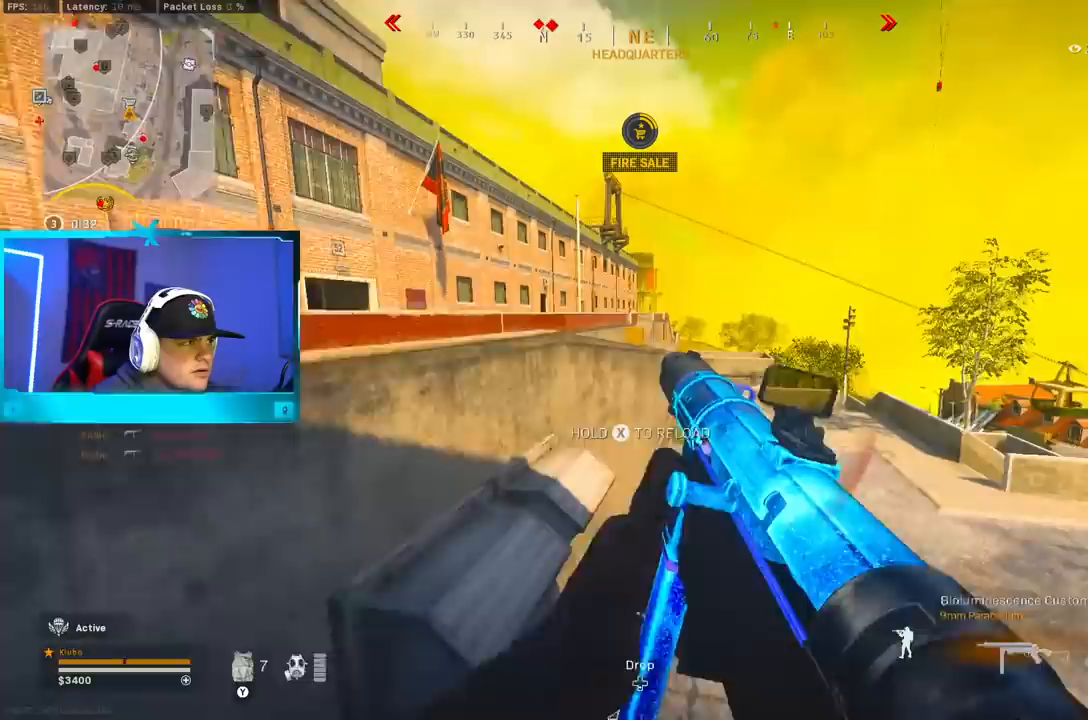
{"dt_ms": 500, "buttons": ["B"], "left_stick": "up", "right_stick": "center", "button_events": [[17, "X", "up"]]}
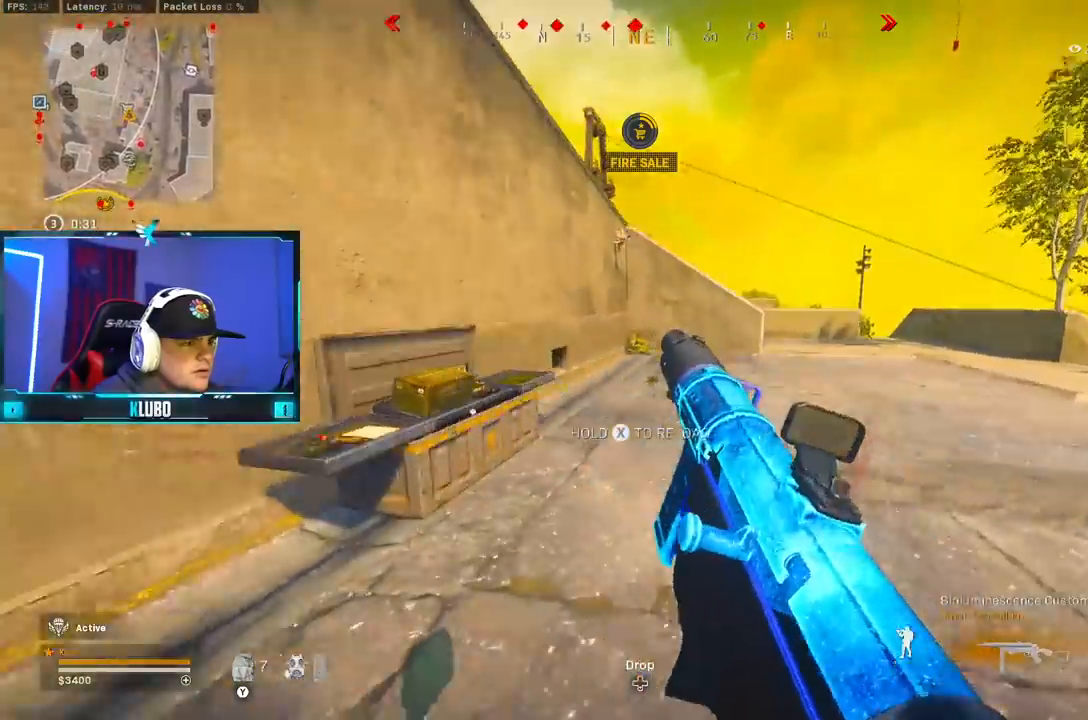
{"dt_ms": 500, "buttons": [], "left_stick": "center", "right_stick": "center", "button_events": [[67, "B", "up"], [133, "B", "down"], [183, "A", "down"], [250, "B", "up"], [250, "X", "down"], [333, "A", "up"], [350, "X", "up"], [417, "DPAD_UP", "down"], [500, "DPAD_UP", "up"]]}
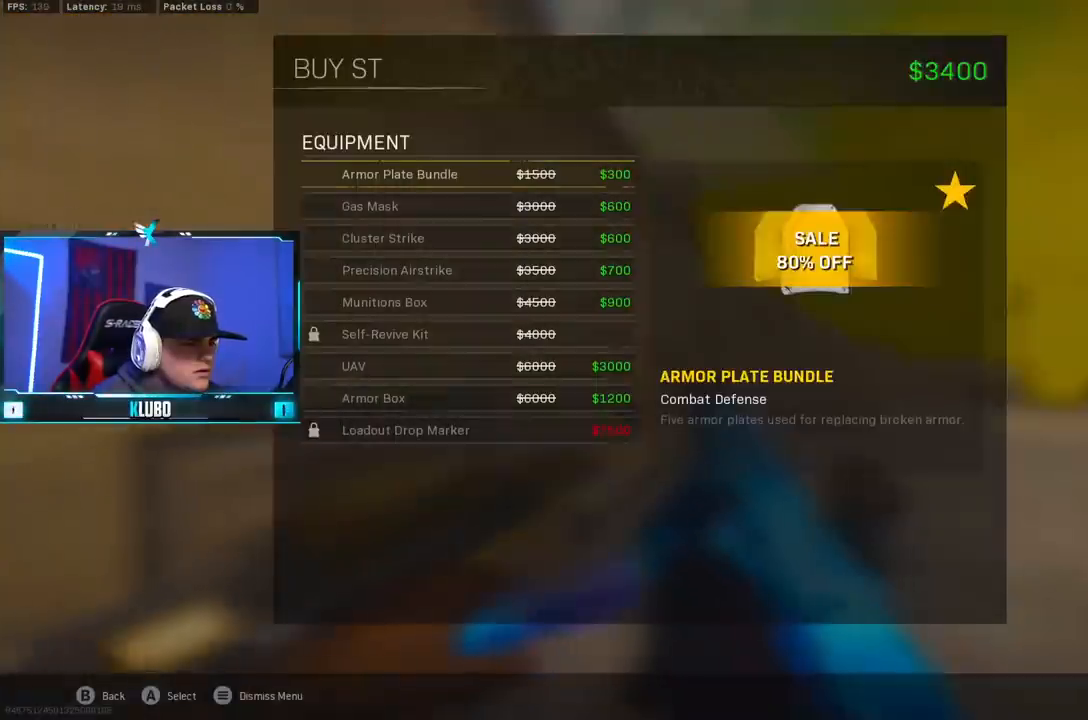
{"dt_ms": 500, "buttons": [], "left_stick": "center", "right_stick": "center", "button_events": [[100, "DPAD_UP", "down"], [150, "DPAD_UP", "up"], [250, "DPAD_UP", "down"], [317, "DPAD_UP", "up"], [417, "DPAD_UP", "down"], [500, "DPAD_UP", "up"]]}
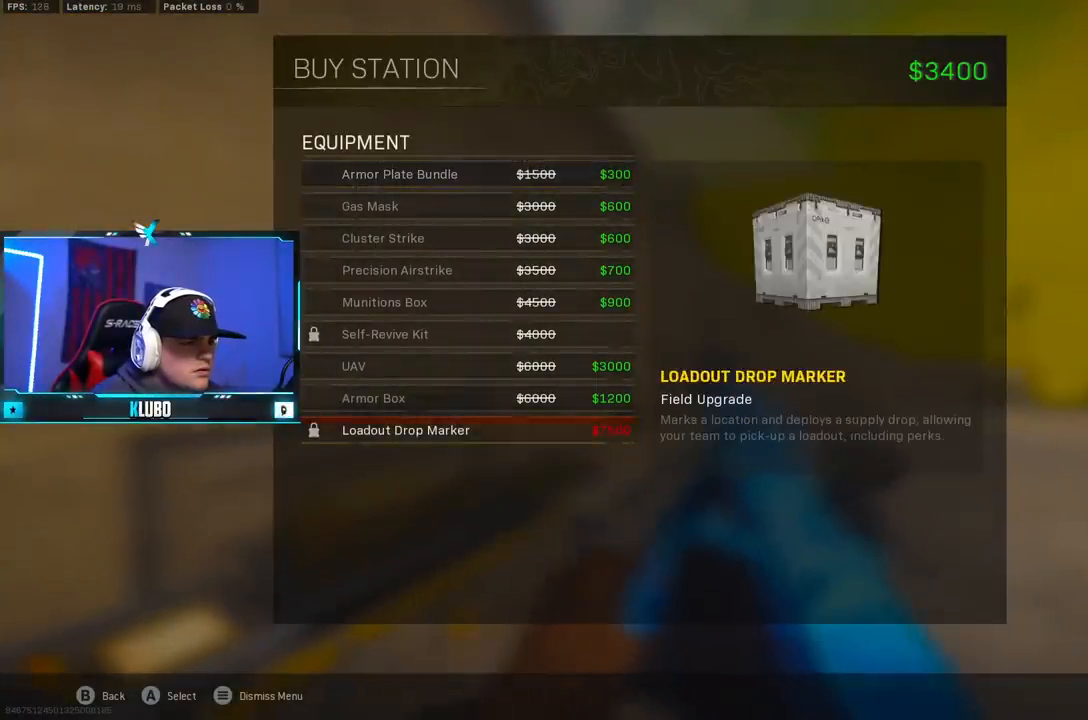
{"dt_ms": 500, "buttons": ["A"], "left_stick": "center", "right_stick": "center", "button_events": [[133, "DPAD_UP", "down"], [200, "DPAD_UP", "up"], [283, "DPAD_UP", "down"], [333, "DPAD_UP", "up"], [383, "A", "down"], [450, "A", "up"], [500, "A", "down"]]}
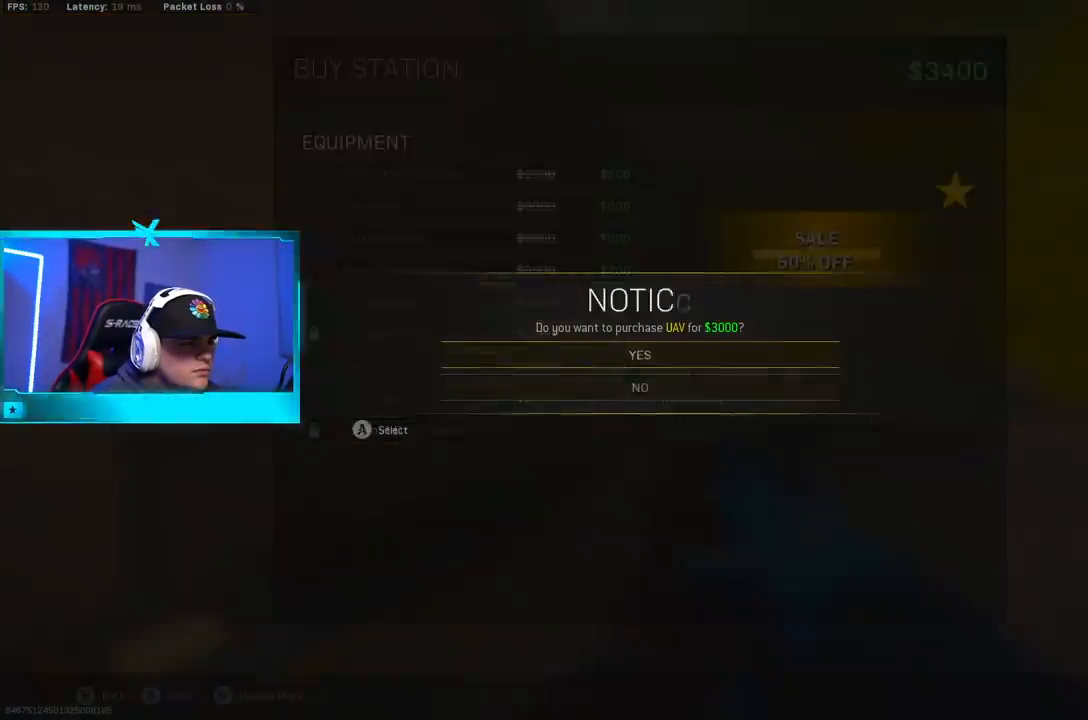
{"dt_ms": 500, "buttons": ["A"], "left_stick": "up", "right_stick": "right", "button_events": [[83, "A", "up"], [200, "L3", "down"], [417, "L3", "up"], [450, "A", "down"]]}
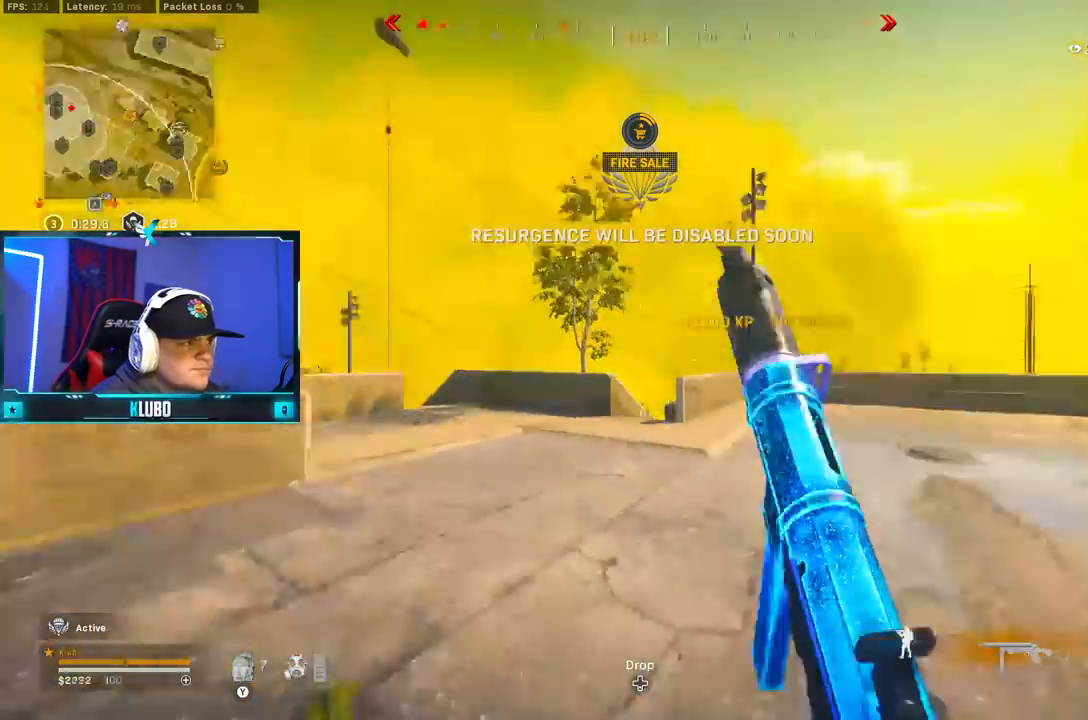
{"dt_ms": 500, "buttons": ["B"], "left_stick": "up", "right_stick": "center", "button_events": [[117, "A", "up"], [133, "Y", "down"], [200, "B", "down"], [217, "Y", "up"]]}
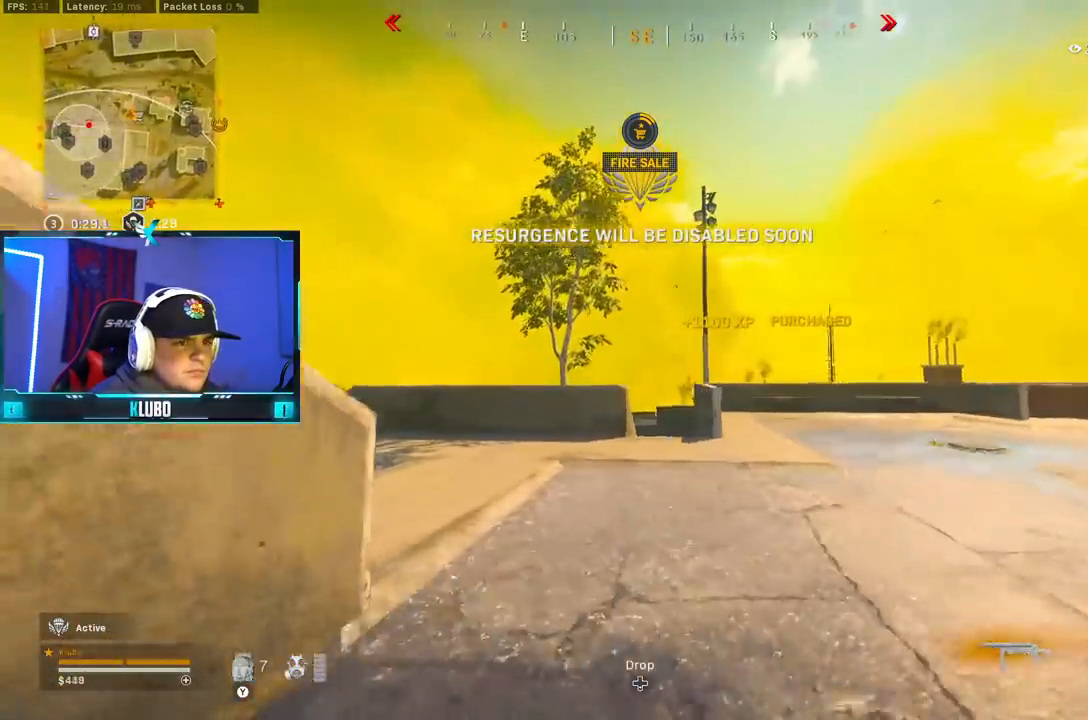
{"dt_ms": 500, "buttons": [], "left_stick": "up", "right_stick": "left", "button_events": [[50, "B", "up"], [117, "B", "down"], [183, "A", "down"], [217, "Y", "down"], [250, "B", "up"], [267, "Y", "up"], [317, "A", "up"], [317, "L3", "down"], [450, "L3", "up"]]}
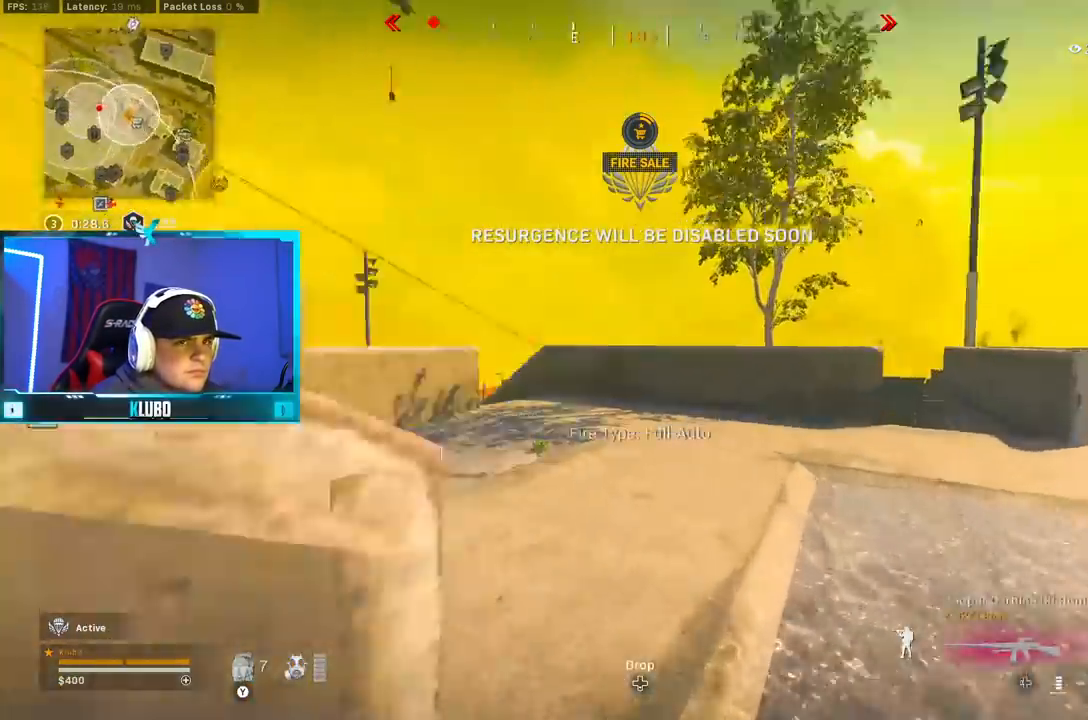
{"dt_ms": 1000, "buttons": [], "left_stick": "up", "right_stick": "center", "button_events": [[617, "Y", "down"], [700, "Y", "up"], [767, "Y", "down"], [833, "Y", "up"], [917, "Y", "down"], [983, "Y", "up"]]}
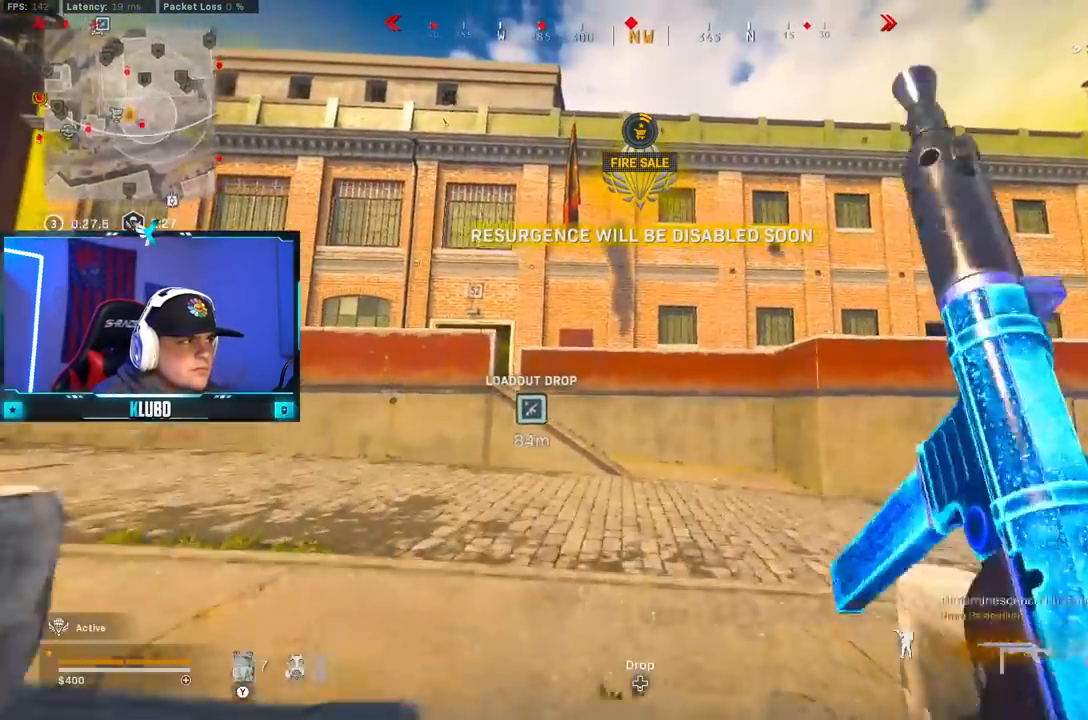
{"dt_ms": 1000, "buttons": ["L3"], "left_stick": "up-left", "right_stick": "center", "button_events": [[50, "Y", "down"], [133, "Y", "up"], [467, "B", "down"], [667, "B", "up"], [750, "B", "down"], [817, "A", "down"], [883, "B", "up"], [933, "L3", "down"], [967, "A", "up"]]}
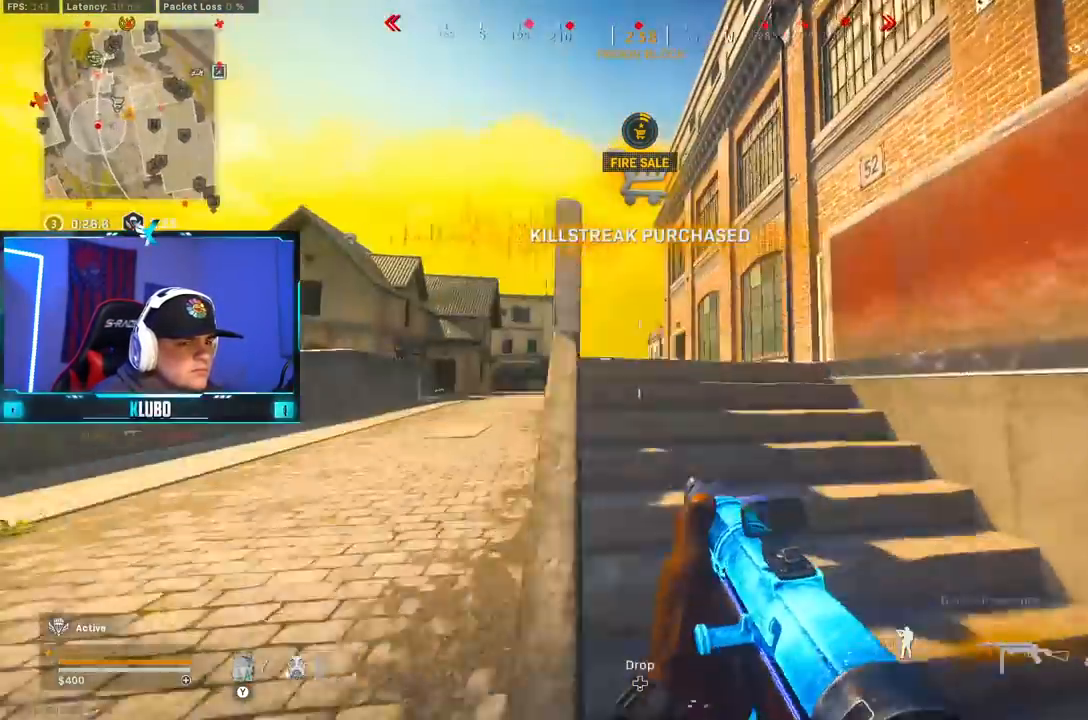
{"dt_ms": 500, "buttons": [], "left_stick": "up", "right_stick": "right", "button_events": [[33, "L3", "up"], [50, "Y", "down"], [117, "Y", "up"], [167, "Y", "down"], [250, "Y", "up"]]}
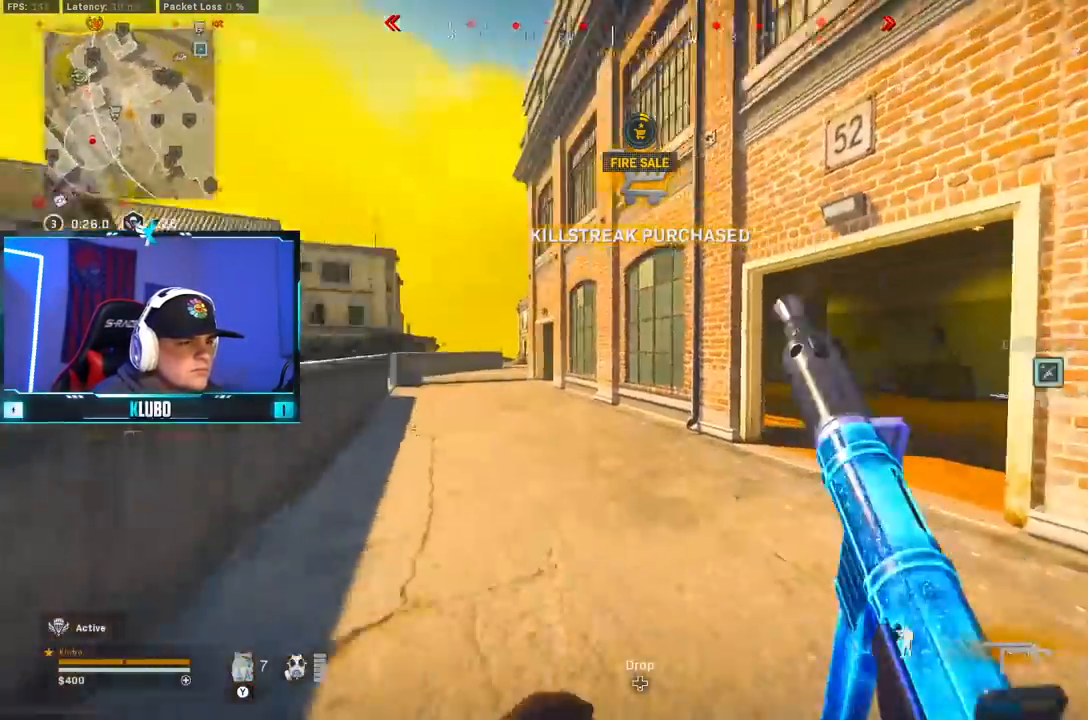
{"dt_ms": 1000, "buttons": [], "left_stick": "up-right", "right_stick": "center", "button_events": [[233, "B", "down"], [400, "B", "up"], [467, "B", "down"], [517, "A", "down"], [600, "B", "up"], [683, "A", "up"], [783, "Y", "down"], [850, "Y", "up"], [900, "Y", "down"], [983, "Y", "up"]]}
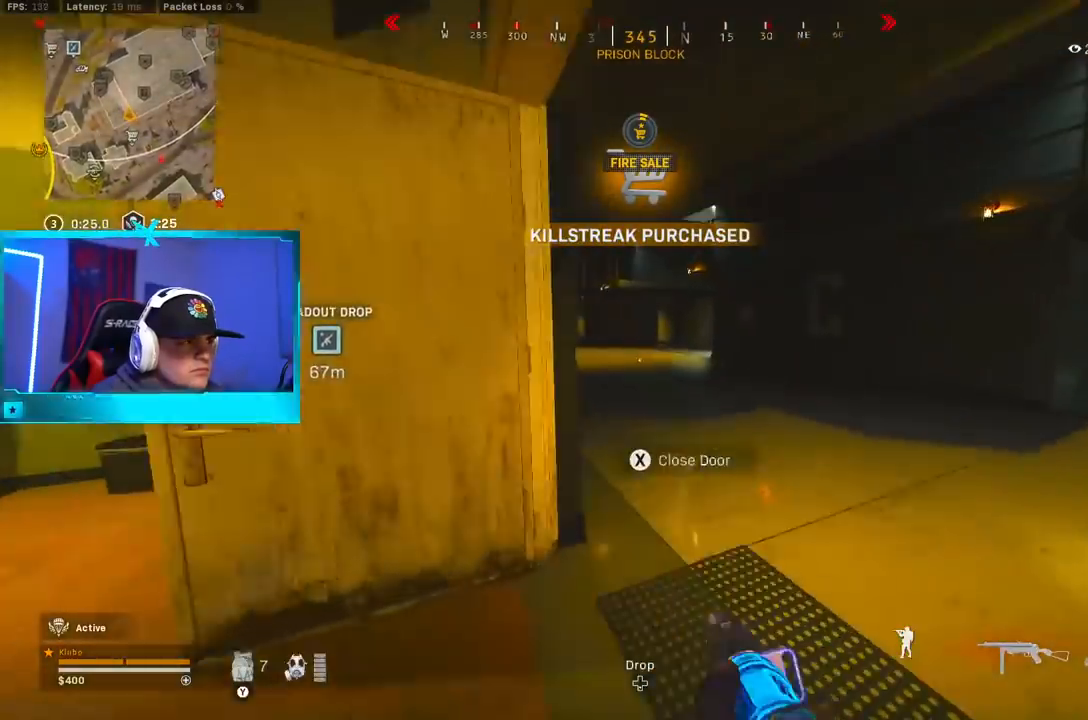
{"dt_ms": 500, "buttons": [], "left_stick": "up", "right_stick": "center", "button_events": [[300, "A", "down"], [400, "Y", "down"], [450, "A", "up"], [450, "Y", "up"]]}
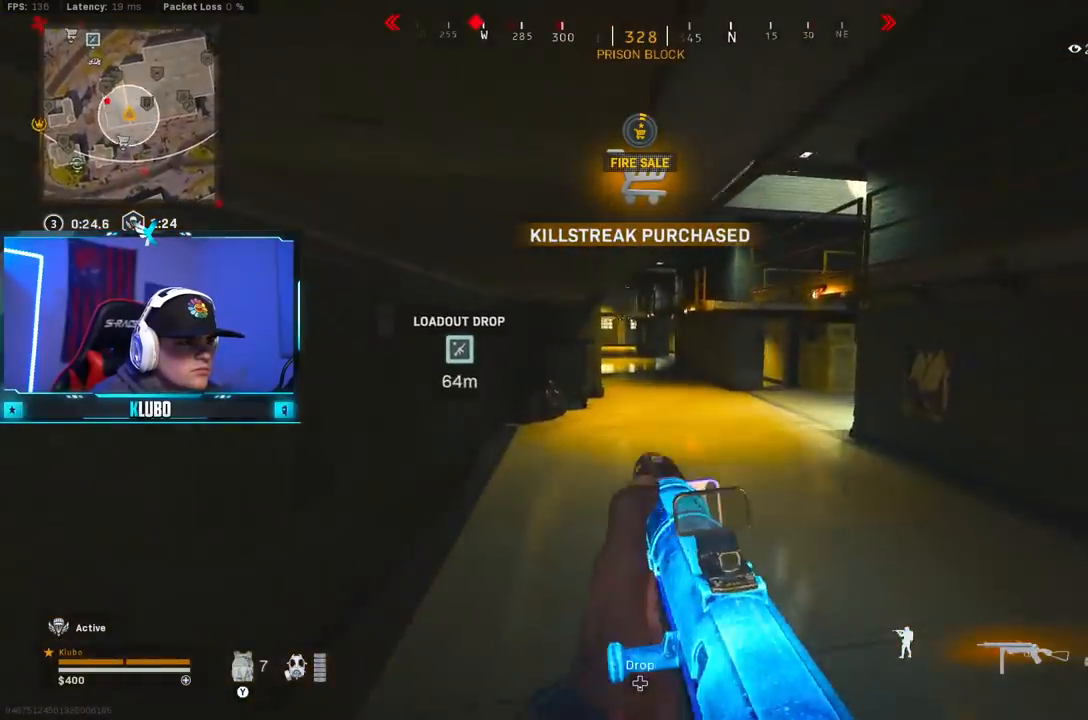
{"dt_ms": 500, "buttons": ["Y"], "left_stick": "up", "right_stick": "center", "button_events": [[17, "Y", "down"], [100, "Y", "up"], [450, "Y", "down"]]}
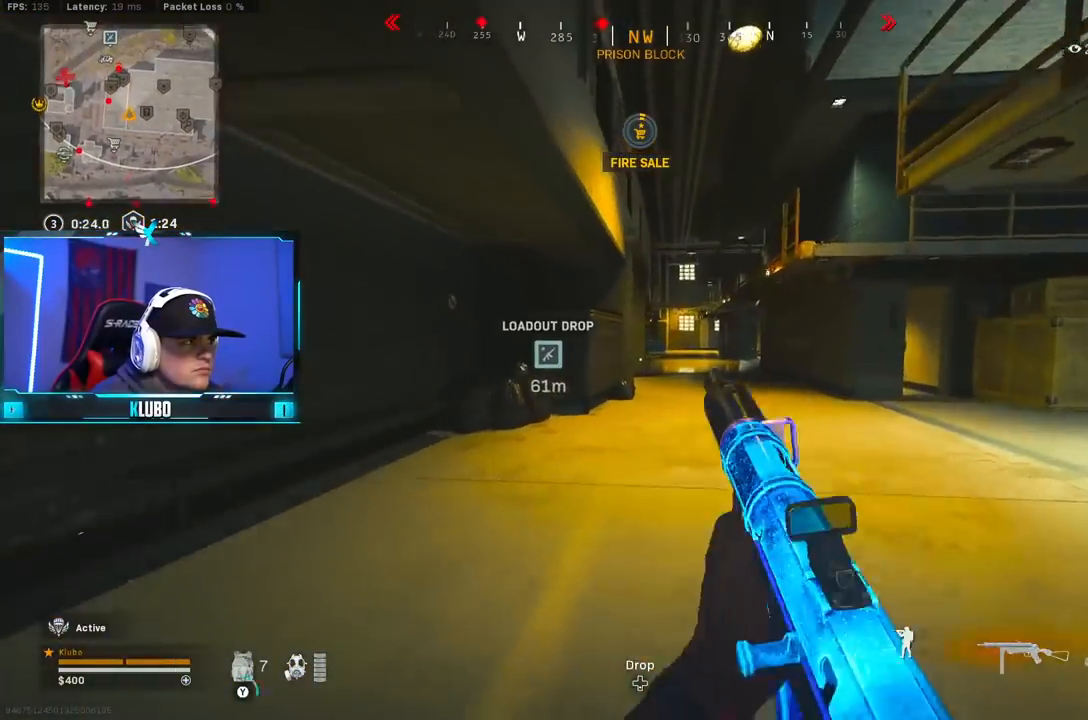
{"dt_ms": 500, "buttons": [], "left_stick": "up", "right_stick": "center", "button_events": [[17, "Y", "up"], [83, "Y", "down"], [150, "Y", "up"], [233, "Y", "down"], [300, "Y", "up"], [350, "Y", "down"], [433, "Y", "up"]]}
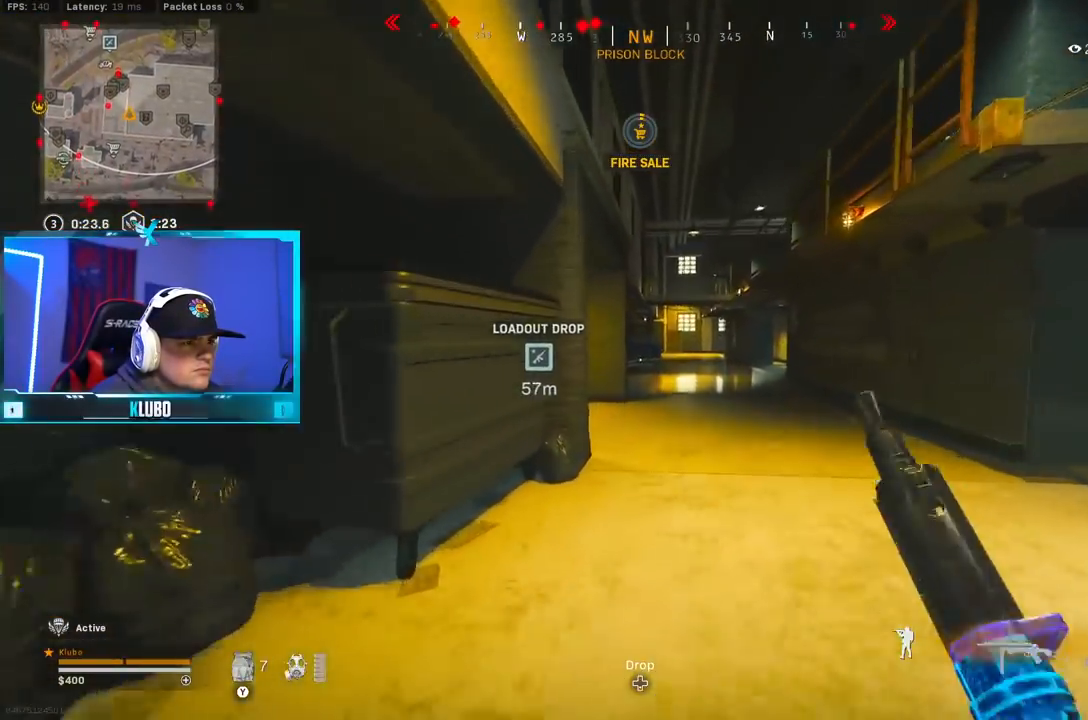
{"dt_ms": 1000, "buttons": [], "left_stick": "up", "right_stick": "left", "button_events": [[167, "B", "down"], [400, "B", "up"], [483, "B", "down"], [567, "A", "down"], [617, "B", "up"], [733, "A", "up"]]}
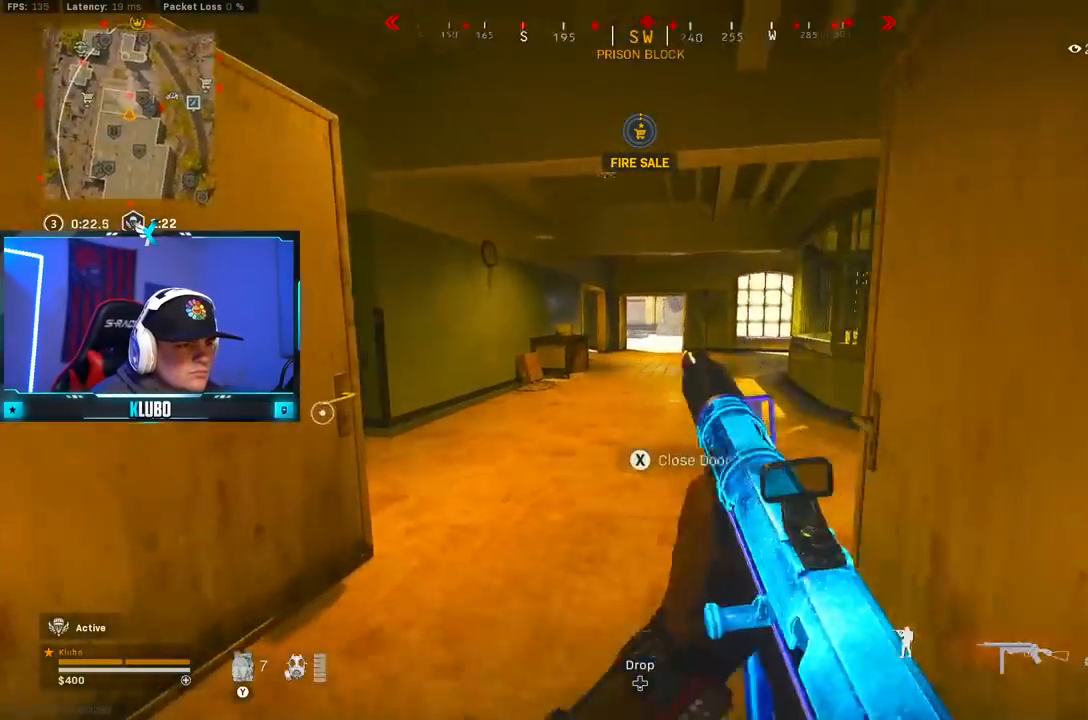
{"dt_ms": 500, "buttons": ["L2", "R2"], "left_stick": "down-right", "right_stick": "center", "button_events": [[133, "B", "down"], [267, "B", "up"], [283, "L2", "down"], [317, "B", "down"], [333, "A", "down"], [400, "R2", "down"], [433, "B", "up"], [483, "A", "up"]]}
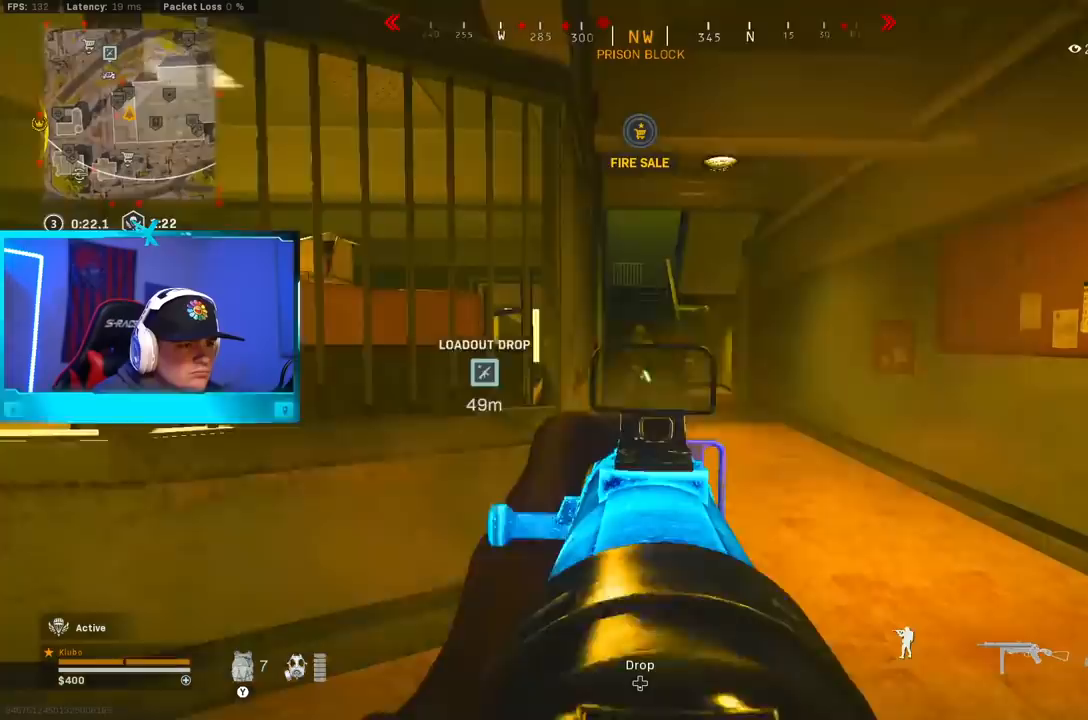
{"dt_ms": 500, "buttons": ["L2", "R2"], "left_stick": "down-left", "right_stick": "center", "button_events": []}
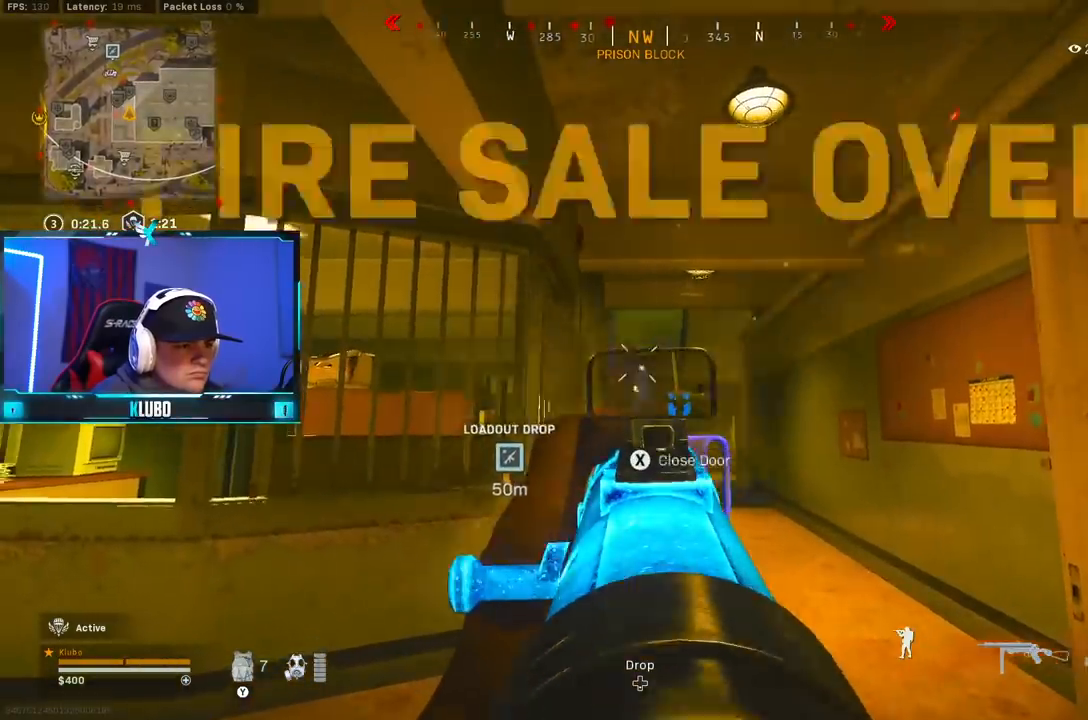
{"dt_ms": 500, "buttons": [], "left_stick": "up", "right_stick": "down-left", "button_events": [[467, "L2", "up"], [467, "R2", "up"]]}
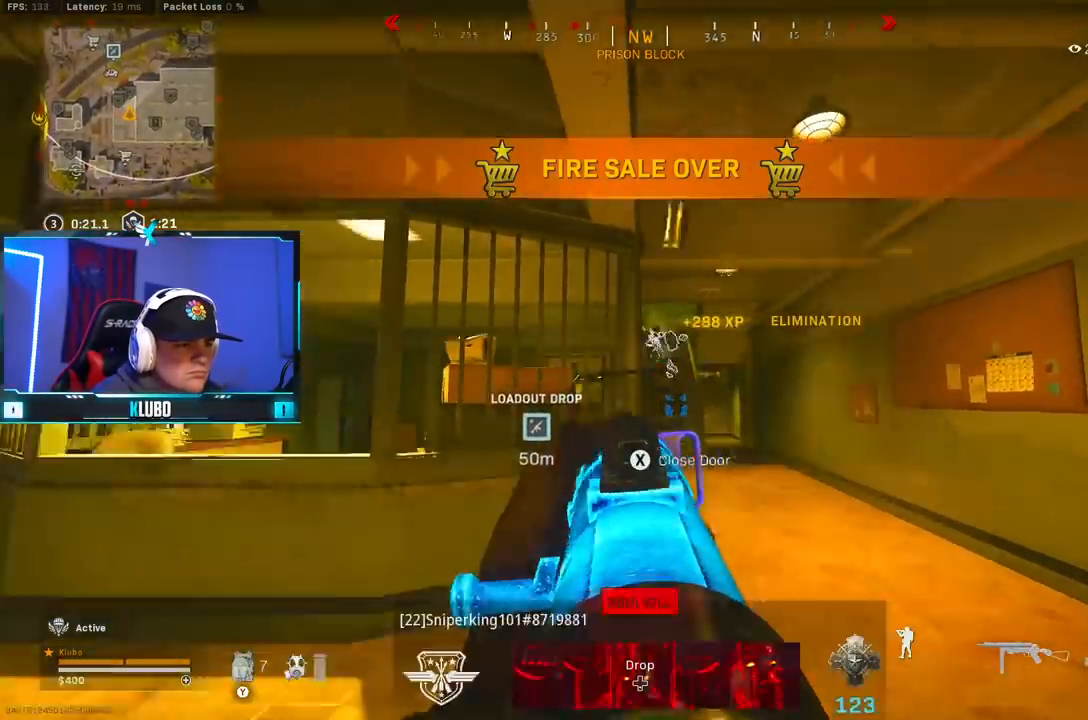
{"dt_ms": 1000, "buttons": [], "left_stick": "up-left", "right_stick": "center", "button_events": [[67, "L3", "down"], [183, "L3", "up"], [417, "L3", "down"], [550, "L3", "up"], [750, "Y", "down"], [933, "Y", "up"]]}
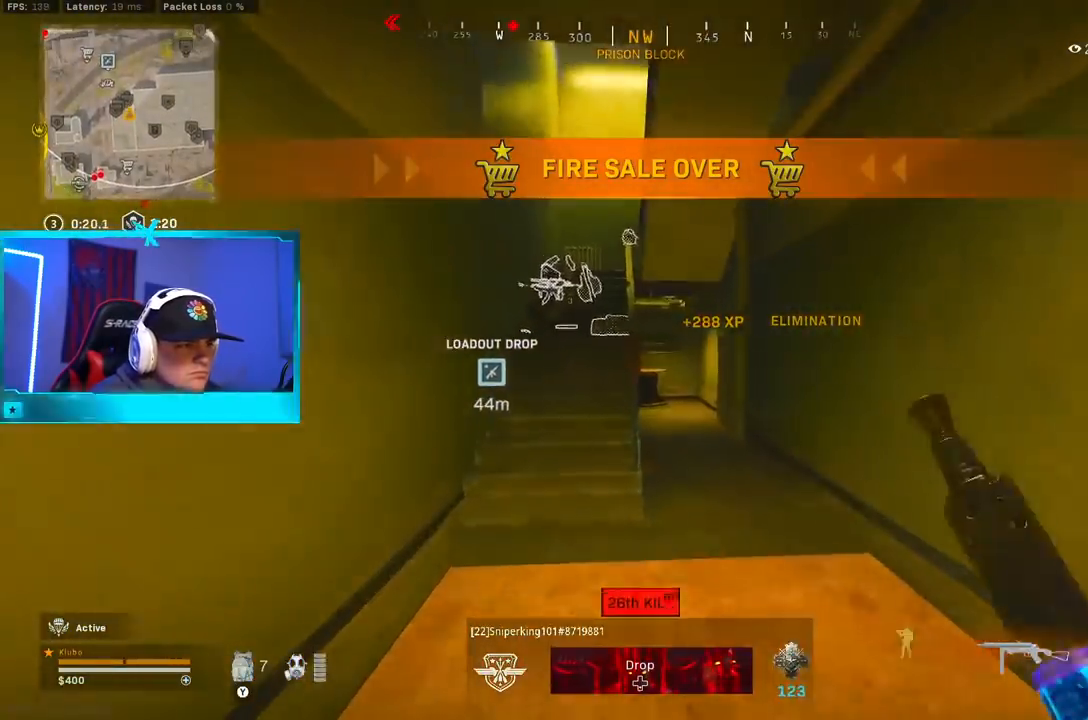
{"dt_ms": 500, "buttons": ["Y", "L3"], "left_stick": "up", "right_stick": "center", "button_events": [[67, "B", "down"], [200, "B", "up"], [283, "B", "down"], [350, "A", "down"], [400, "B", "up"], [417, "Y", "down"], [467, "L3", "down"], [500, "A", "up"]]}
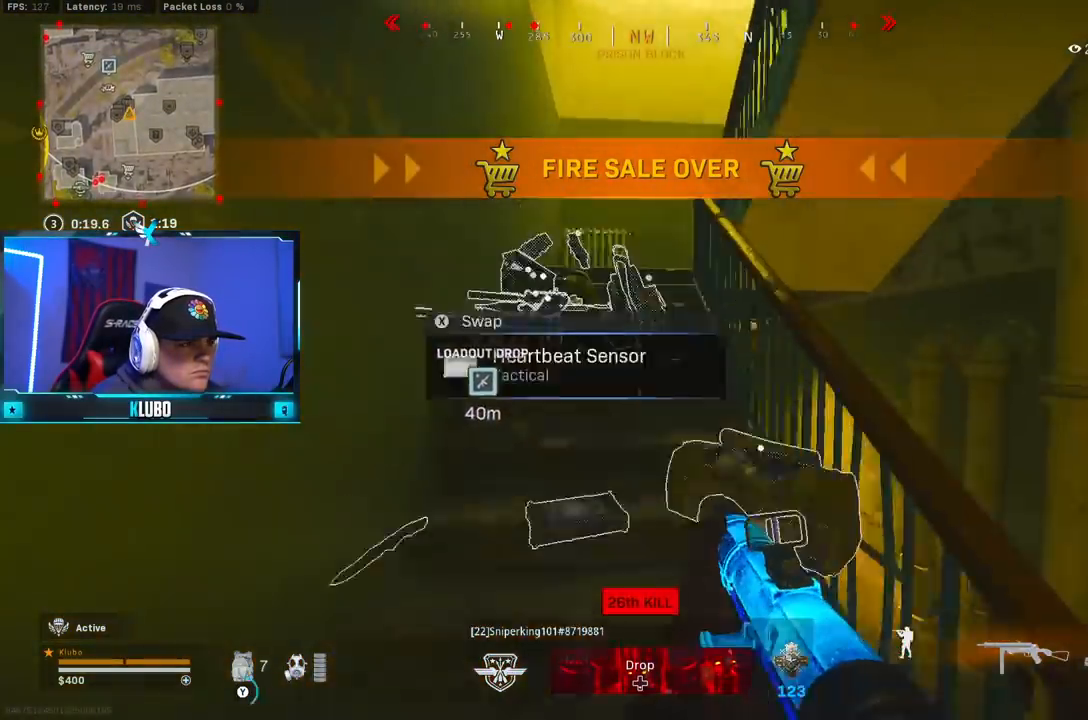
{"dt_ms": 500, "buttons": [], "left_stick": "down", "right_stick": "left", "button_events": [[17, "Y", "up"], [67, "Y", "down"], [83, "L3", "up"], [150, "Y", "up"]]}
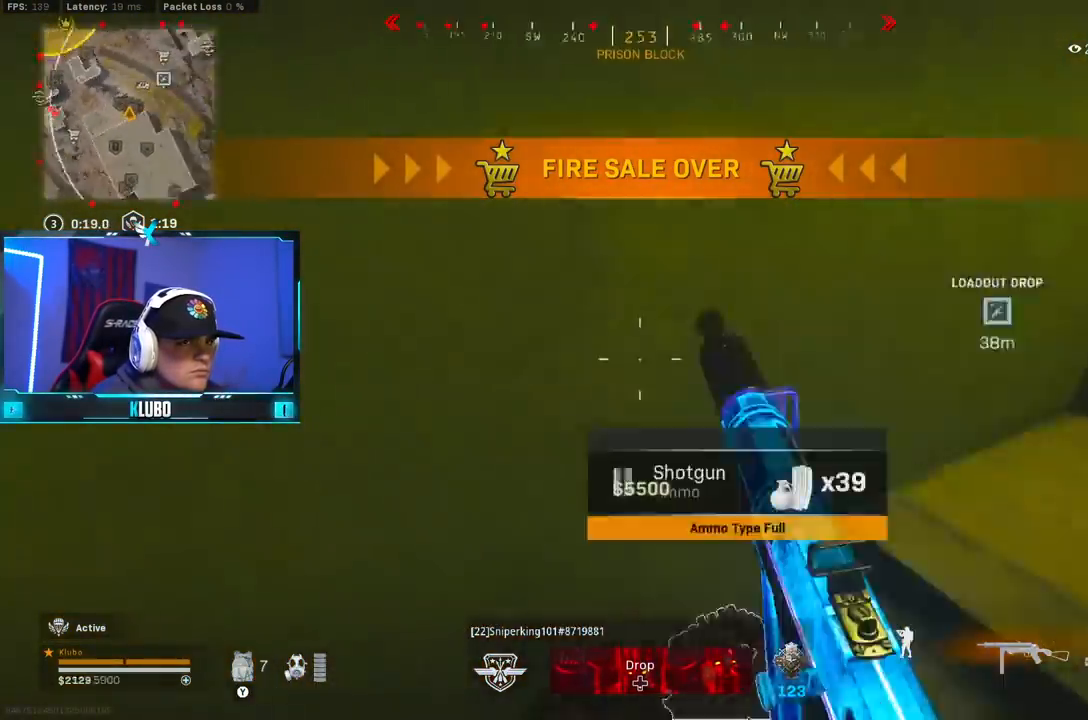
{"dt_ms": 500, "buttons": [], "left_stick": "up", "right_stick": "center", "button_events": [[117, "L3", "down"], [283, "L3", "up"]]}
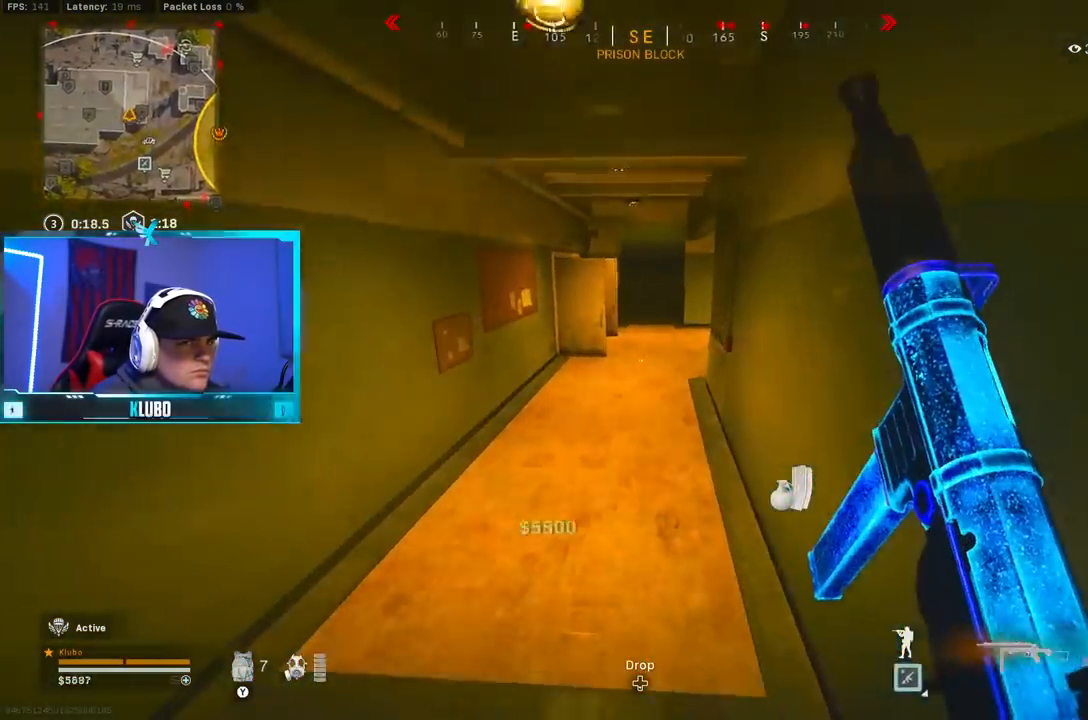
{"dt_ms": 500, "buttons": ["B"], "left_stick": "up-right", "right_stick": "center", "button_events": [[283, "A", "down"], [367, "X", "down"], [450, "A", "up"], [450, "X", "up"], [500, "B", "down"]]}